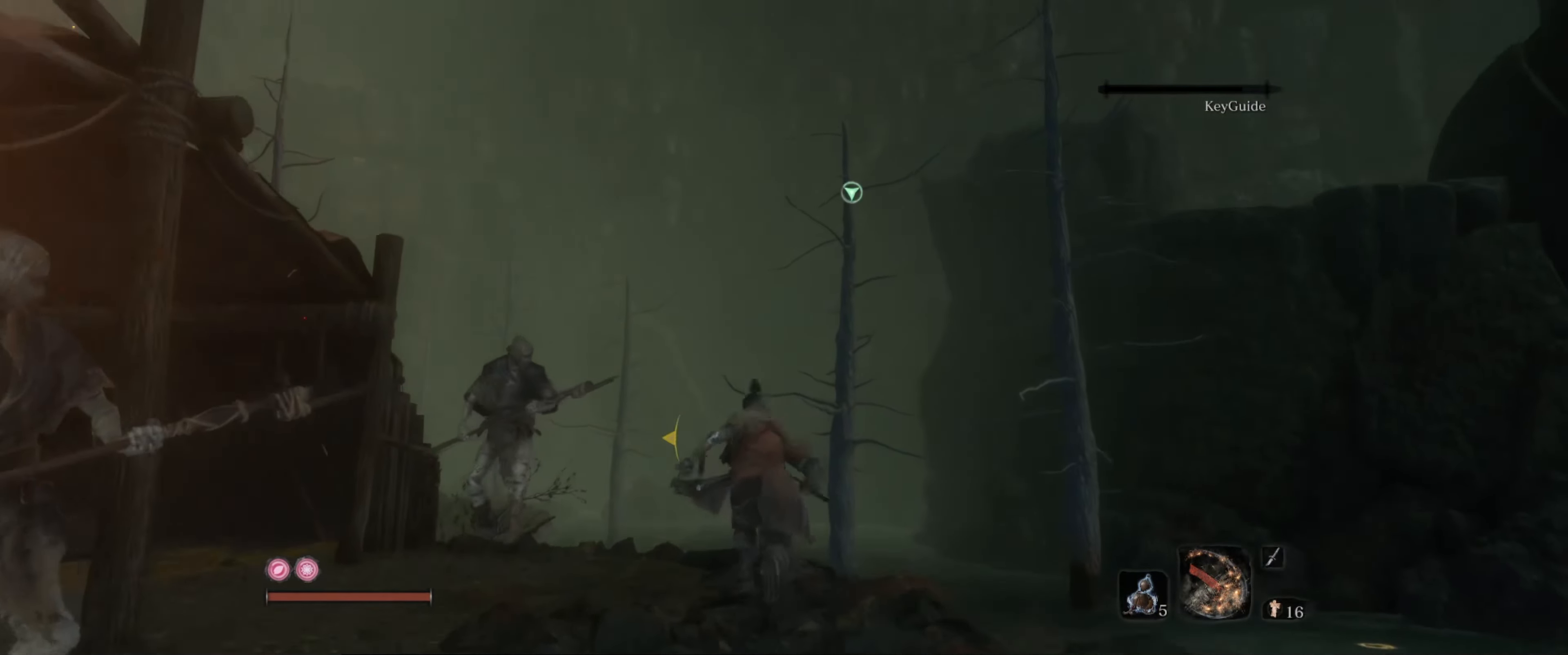
Gameplay with a controller (Xbox layout); each line is a JSON object with the inputs held at the frame after it. "events" lists button and stick changes between this image and that frame as [ms after this image, input, new state], when the widget could be followed in between. Not read: L3 R3.
{"buttons": ["B", "L2"], "left_stick": "up", "right_stick": "center", "events": [[67, "right_stick", "up-right"], [283, "L2", "down"], [283, "right_stick", "center"], [467, "L2", "up"], [483, "L2", "down"]]}
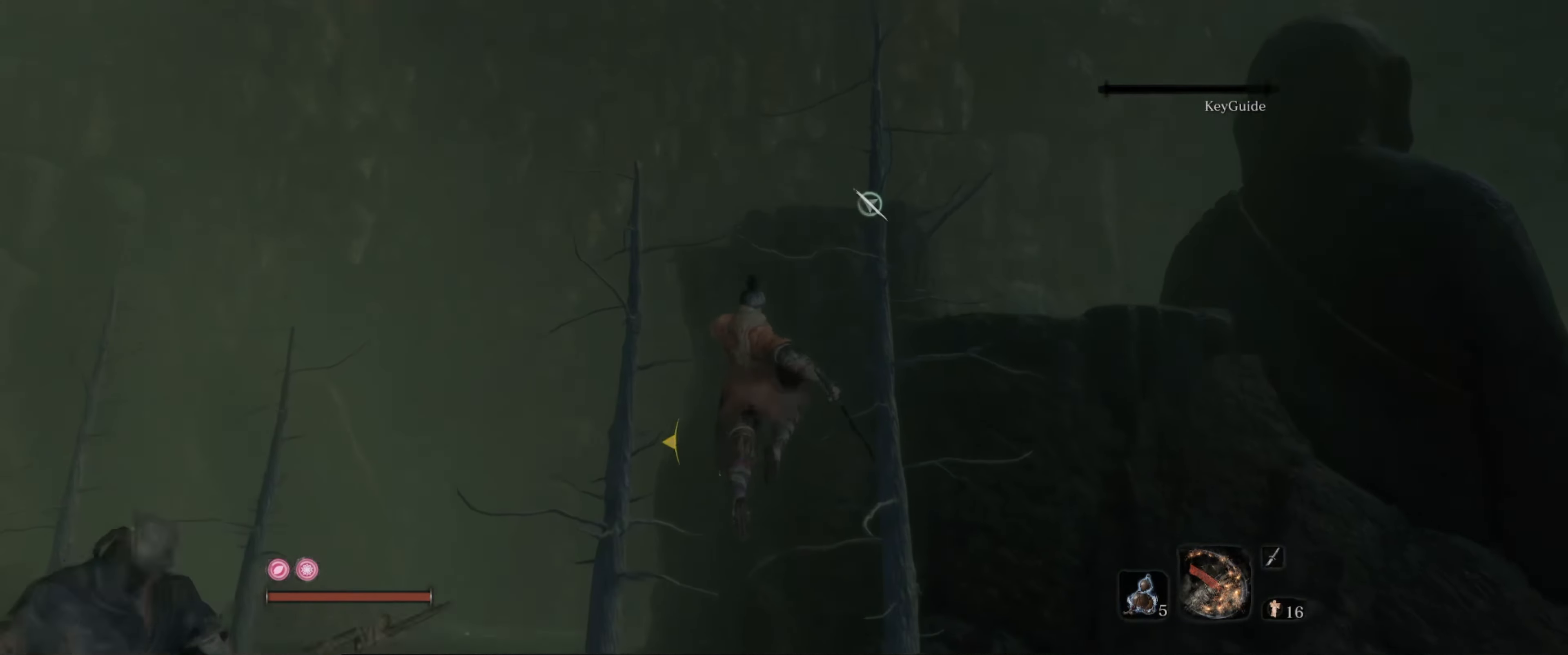
{"buttons": ["B", "L2"], "left_stick": "up", "right_stick": "center", "events": [[150, "right_stick", "right"], [183, "L2", "up"], [433, "L2", "down"], [467, "right_stick", "center"]]}
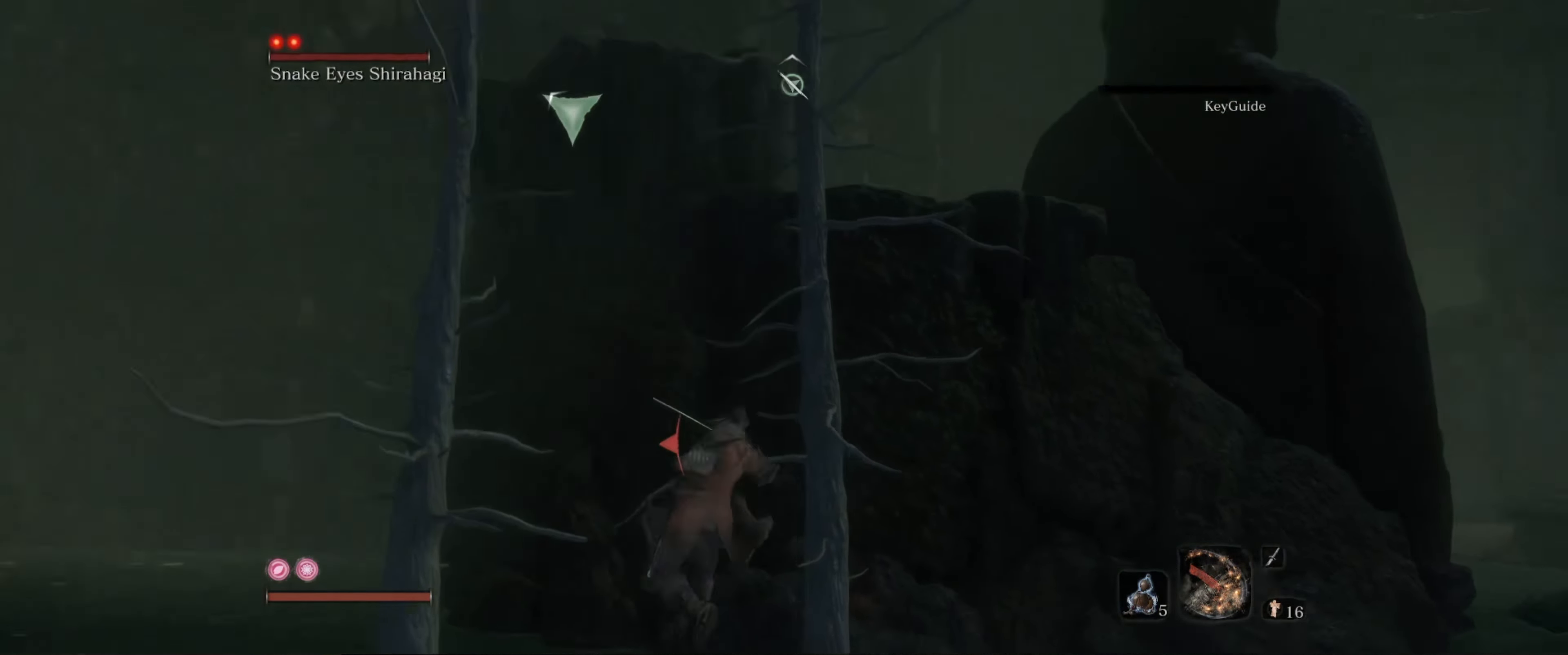
{"buttons": ["B", "L2"], "left_stick": "down-left", "right_stick": "up-left", "events": [[83, "L2", "up"], [150, "left_stick", "left"], [217, "right_stick", "left"], [267, "L2", "down"], [267, "left_stick", "down-left"], [267, "right_stick", "up-left"]]}
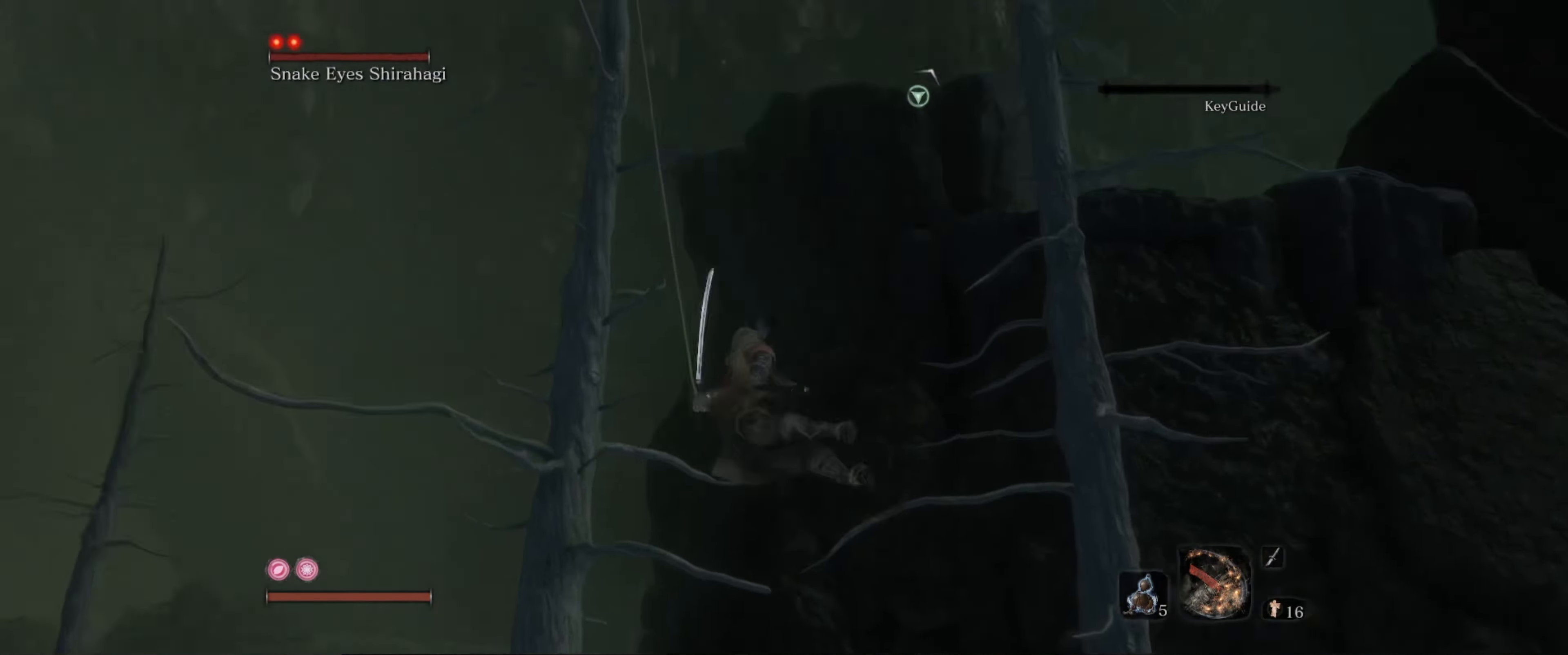
{"buttons": ["B", "L2"], "left_stick": "up-right", "right_stick": "right", "events": [[17, "L2", "up"], [67, "left_stick", "down-right"], [83, "L2", "down"], [83, "right_stick", "right"], [117, "left_stick", "up-right"], [317, "L2", "up"], [433, "L2", "down"]]}
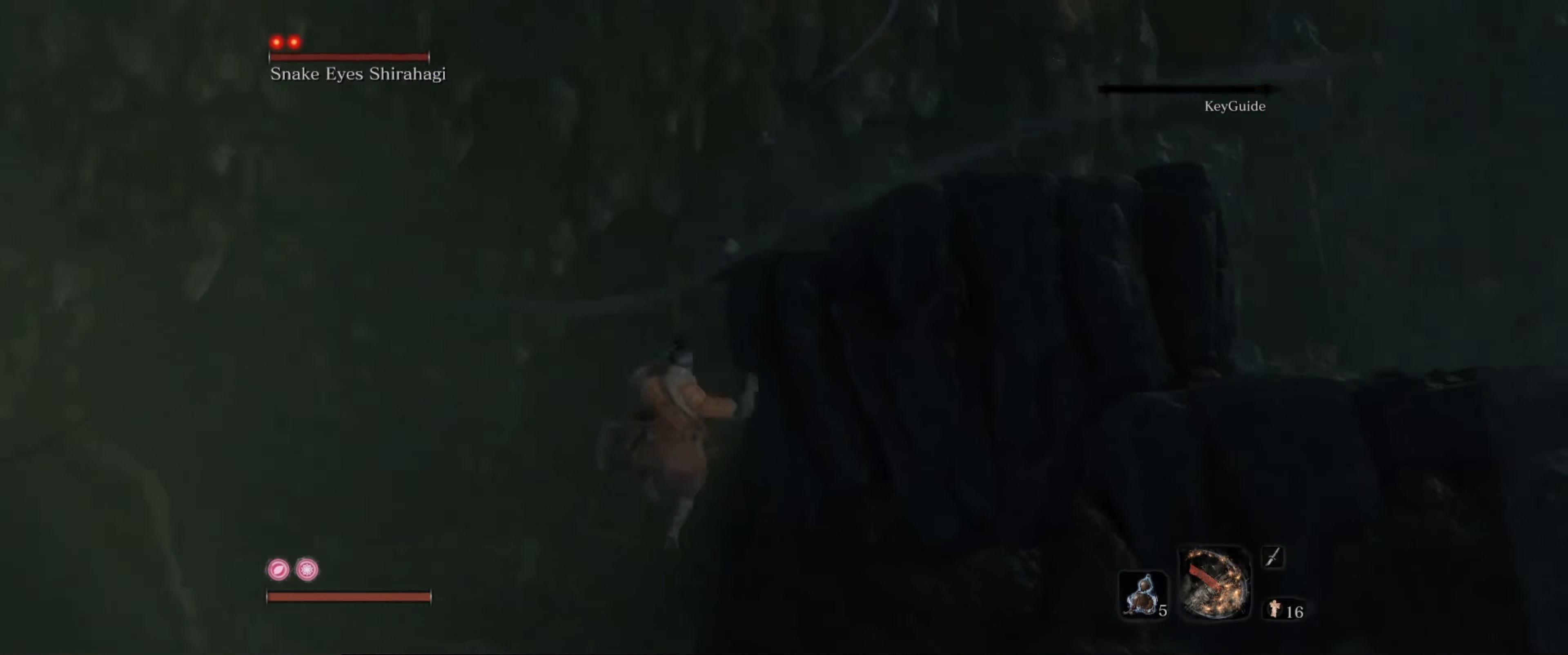
{"buttons": ["B", "L2"], "left_stick": "up", "right_stick": "center", "events": [[167, "left_stick", "up"], [317, "right_stick", "up-right"], [333, "L2", "up"], [367, "L2", "down"], [433, "right_stick", "center"]]}
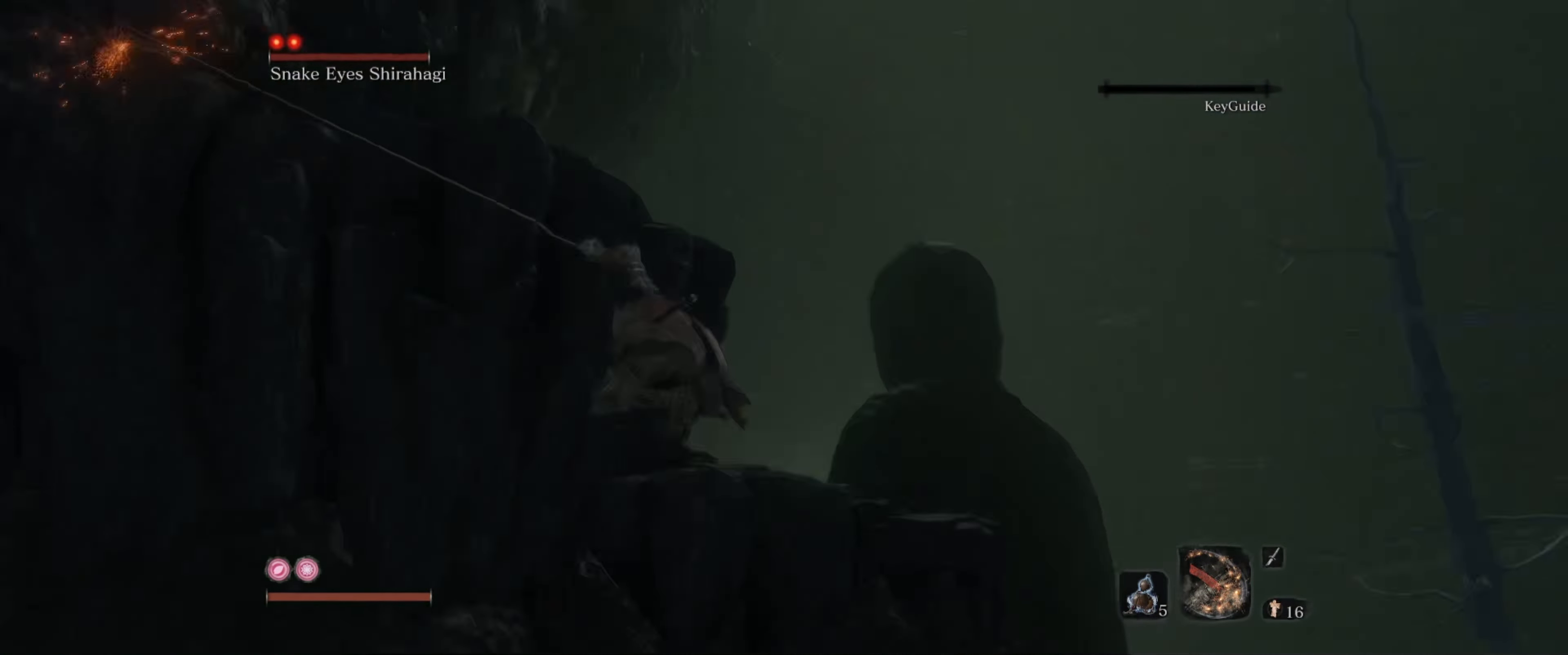
{"buttons": ["B"], "left_stick": "up", "right_stick": "down-right", "events": [[33, "L2", "up"], [250, "right_stick", "down-left"], [417, "right_stick", "down-right"]]}
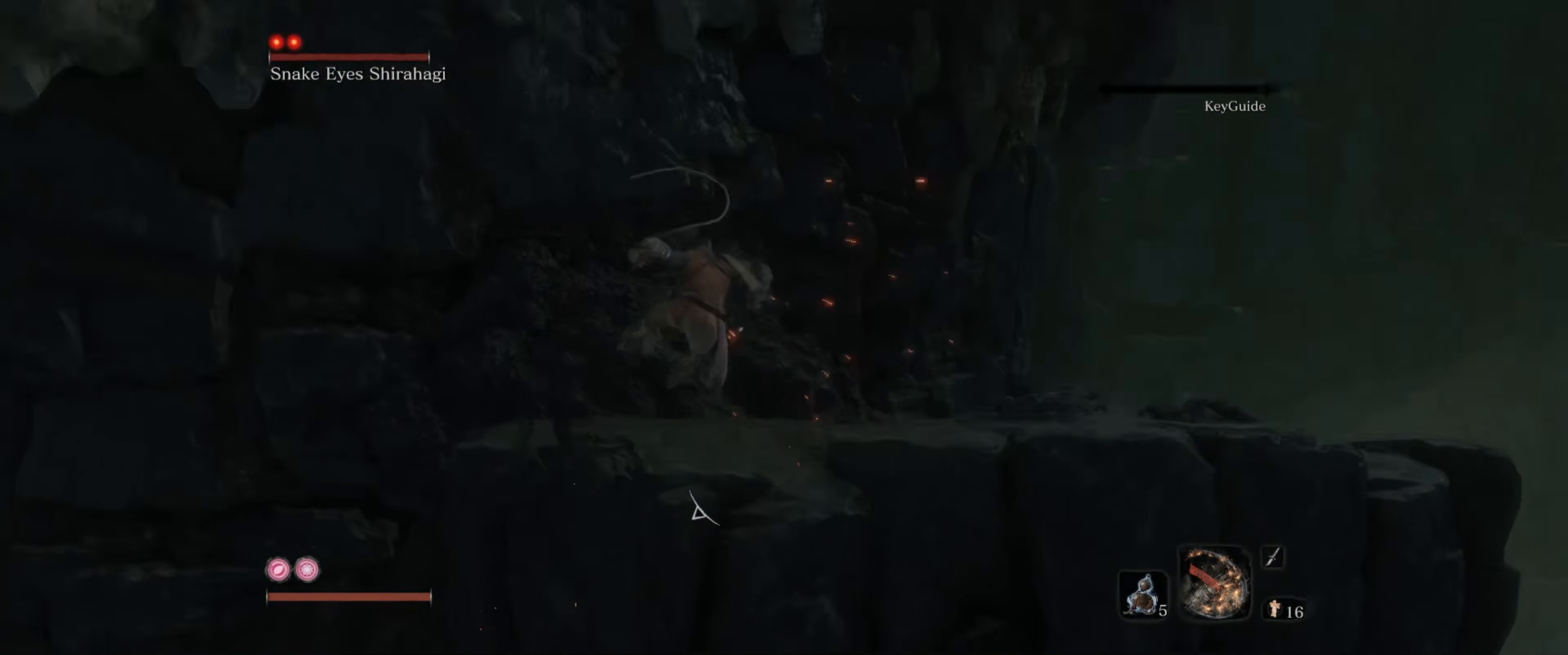
{"buttons": ["B"], "left_stick": "up", "right_stick": "right", "events": [[267, "right_stick", "right"]]}
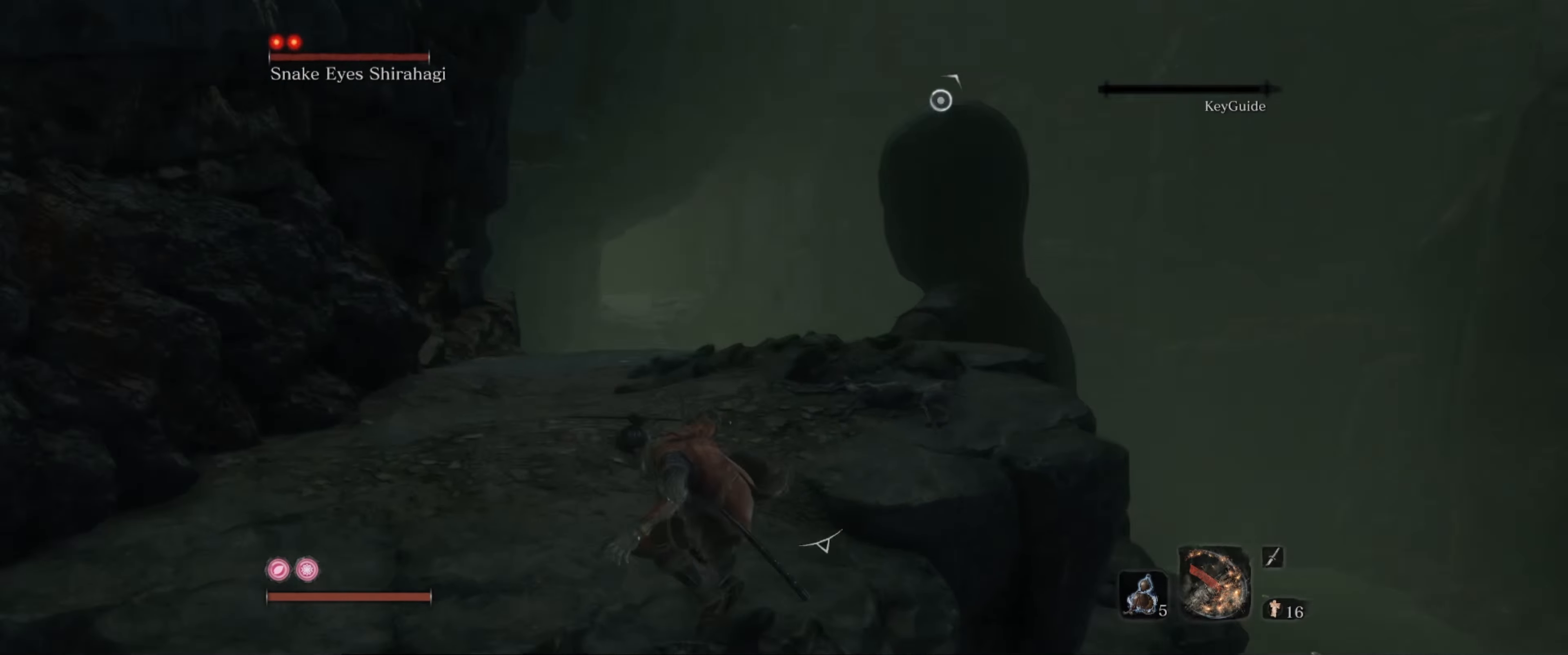
{"buttons": ["B"], "left_stick": "up", "right_stick": "center", "events": [[34, "right_stick", "center"]]}
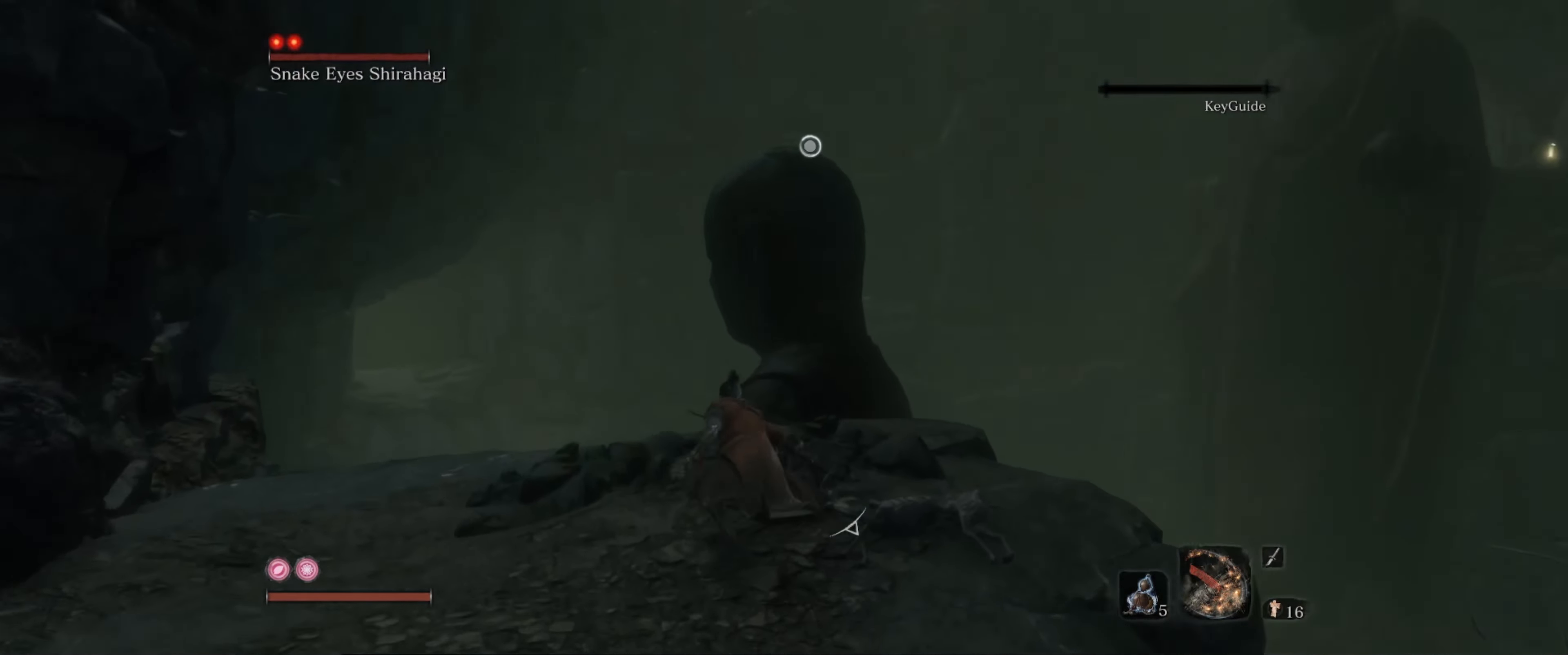
{"buttons": [], "left_stick": "up", "right_stick": "center", "events": [[250, "A", "down"], [250, "B", "up"], [400, "A", "up"]]}
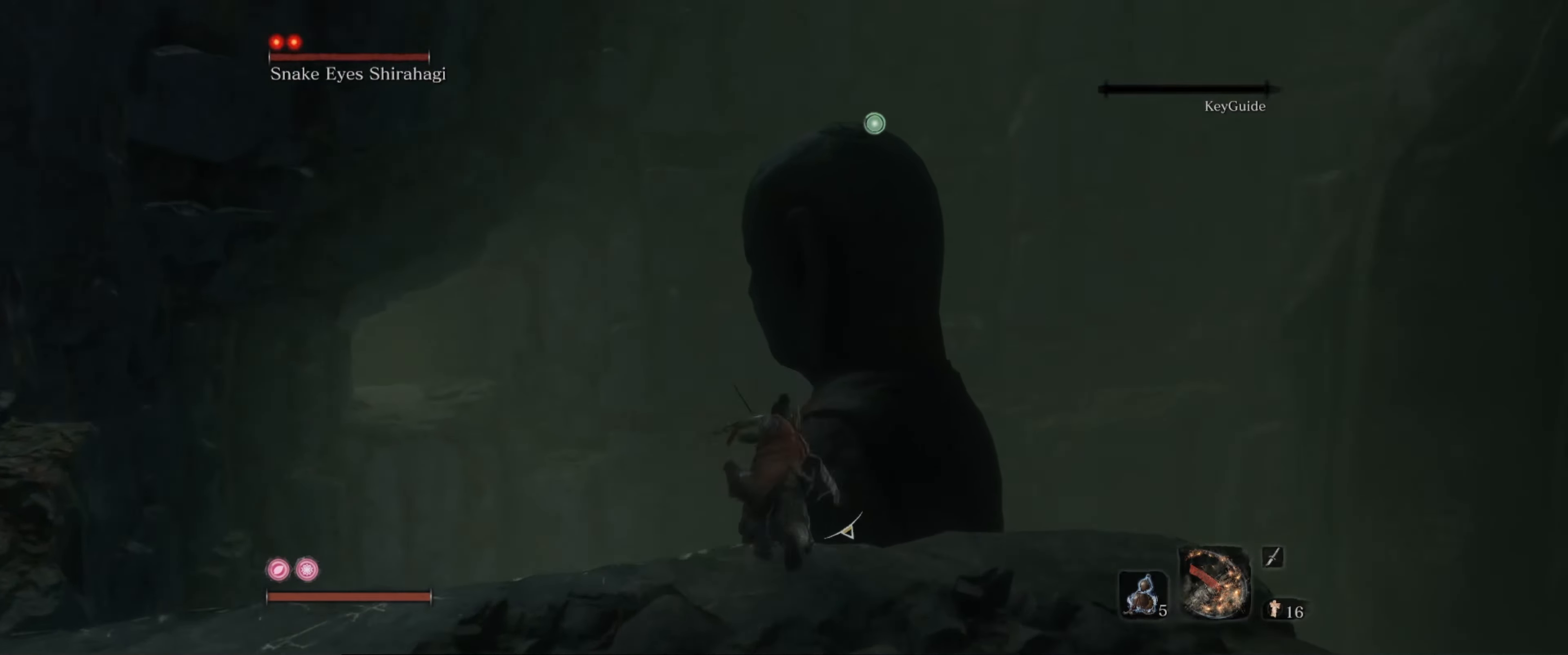
{"buttons": ["L2"], "left_stick": "up", "right_stick": "center", "events": [[34, "L2", "down"], [234, "L2", "up"], [284, "L2", "down"], [334, "right_stick", "up"], [434, "L2", "up"], [434, "right_stick", "center"], [484, "L2", "down"]]}
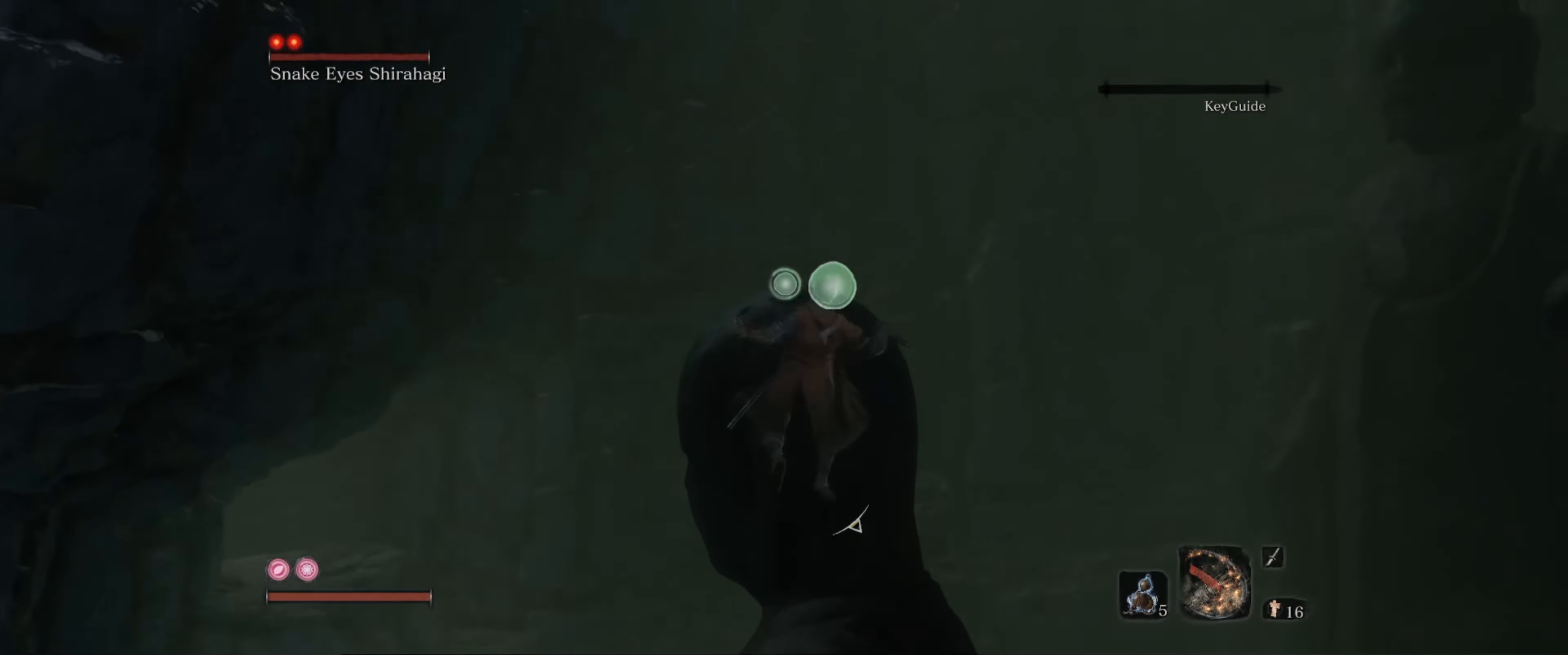
{"buttons": [], "left_stick": "up", "right_stick": "center", "events": [[400, "L2", "up"]]}
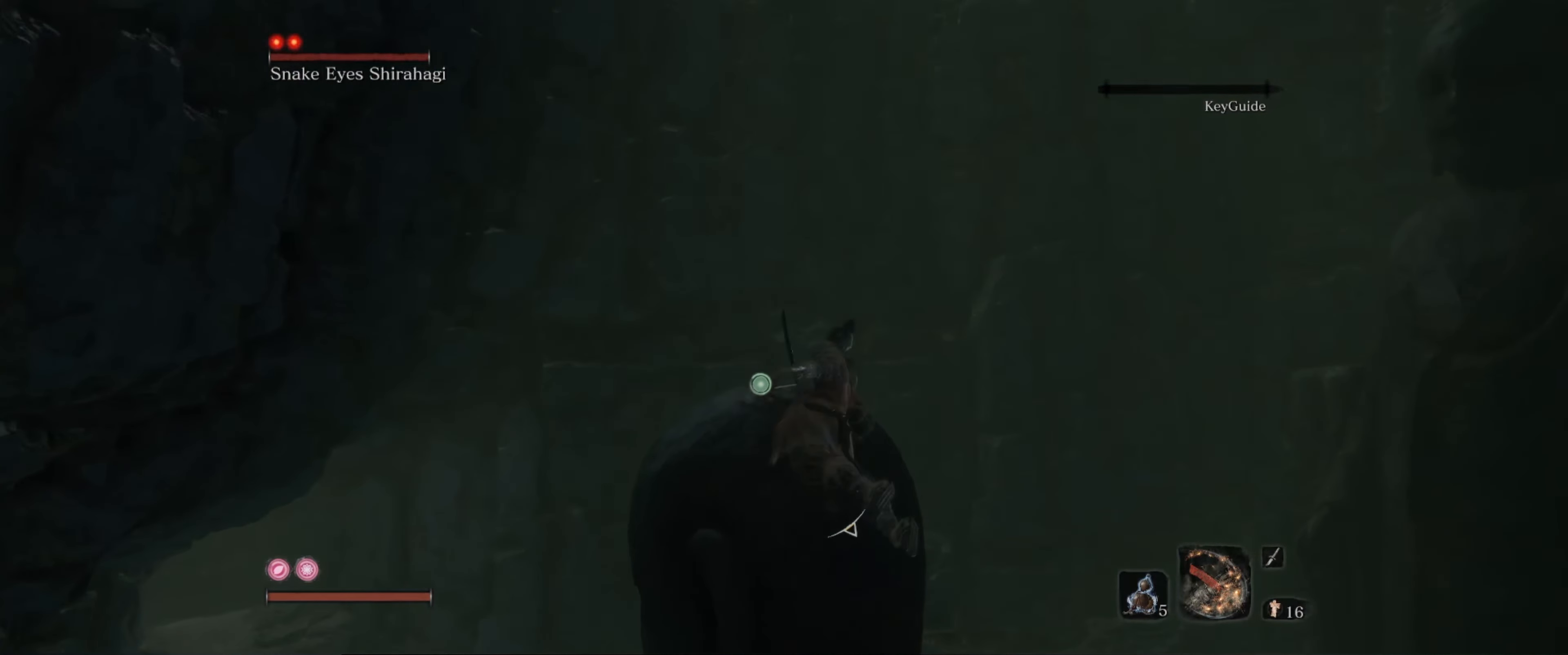
{"buttons": [], "left_stick": "up", "right_stick": "down-left", "events": [[267, "right_stick", "down-left"]]}
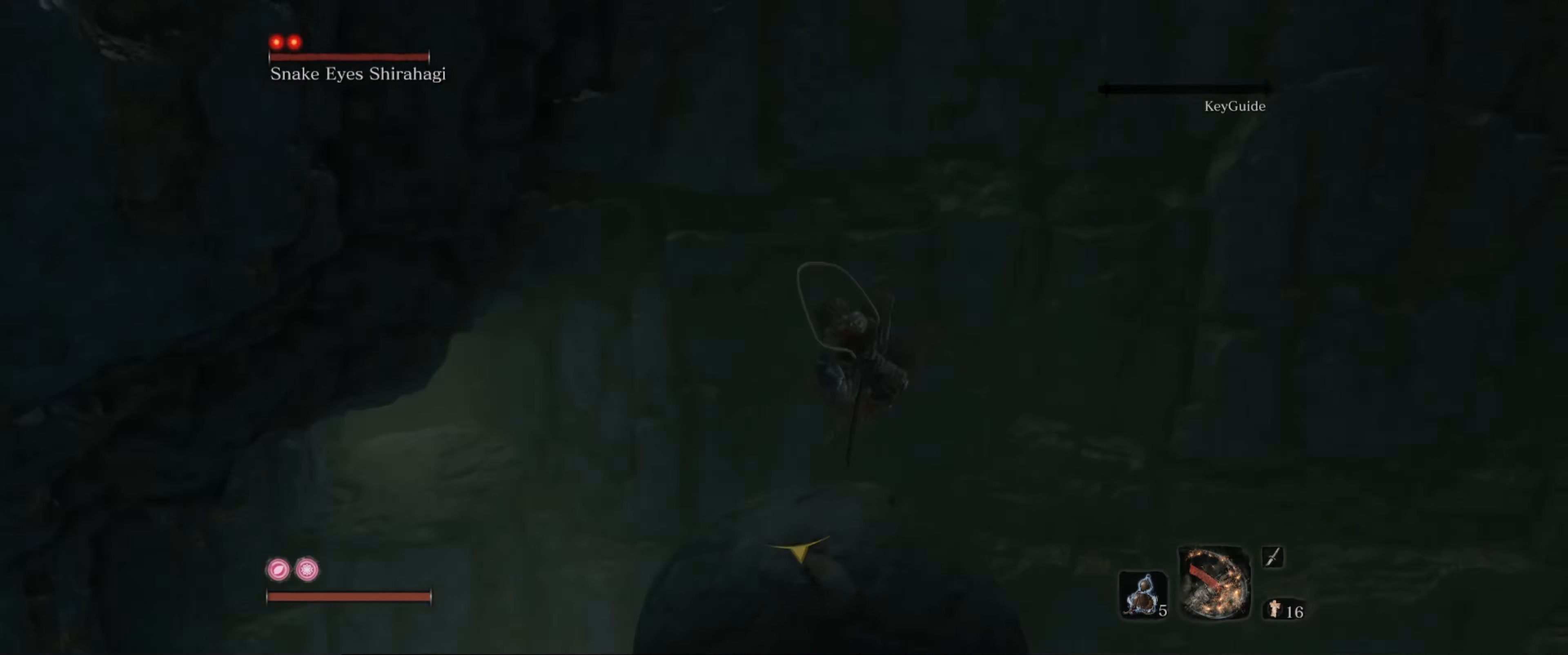
{"buttons": [], "left_stick": "center", "right_stick": "down-left", "events": [[150, "left_stick", "center"], [184, "right_stick", "center"], [400, "right_stick", "down-left"]]}
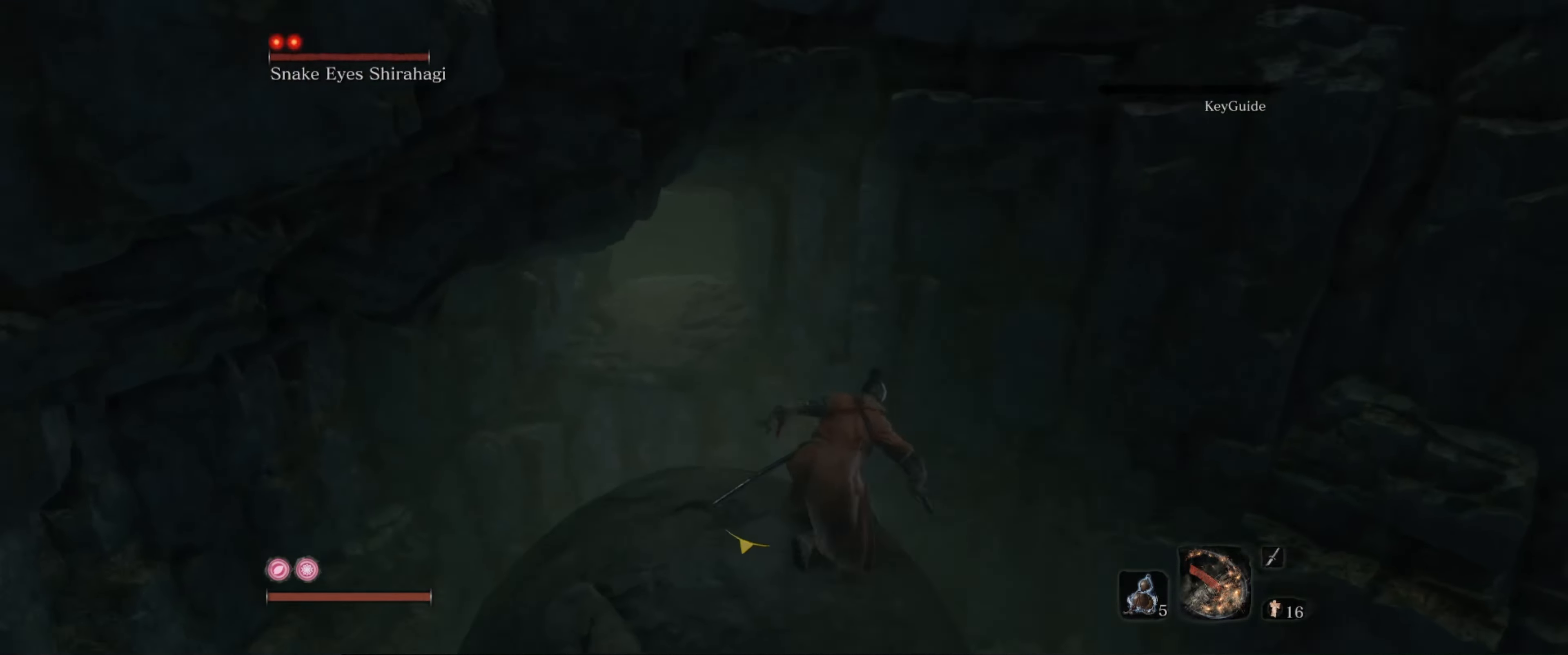
{"buttons": [], "left_stick": "left", "right_stick": "right", "events": [[134, "left_stick", "left"], [184, "right_stick", "center"], [484, "right_stick", "right"]]}
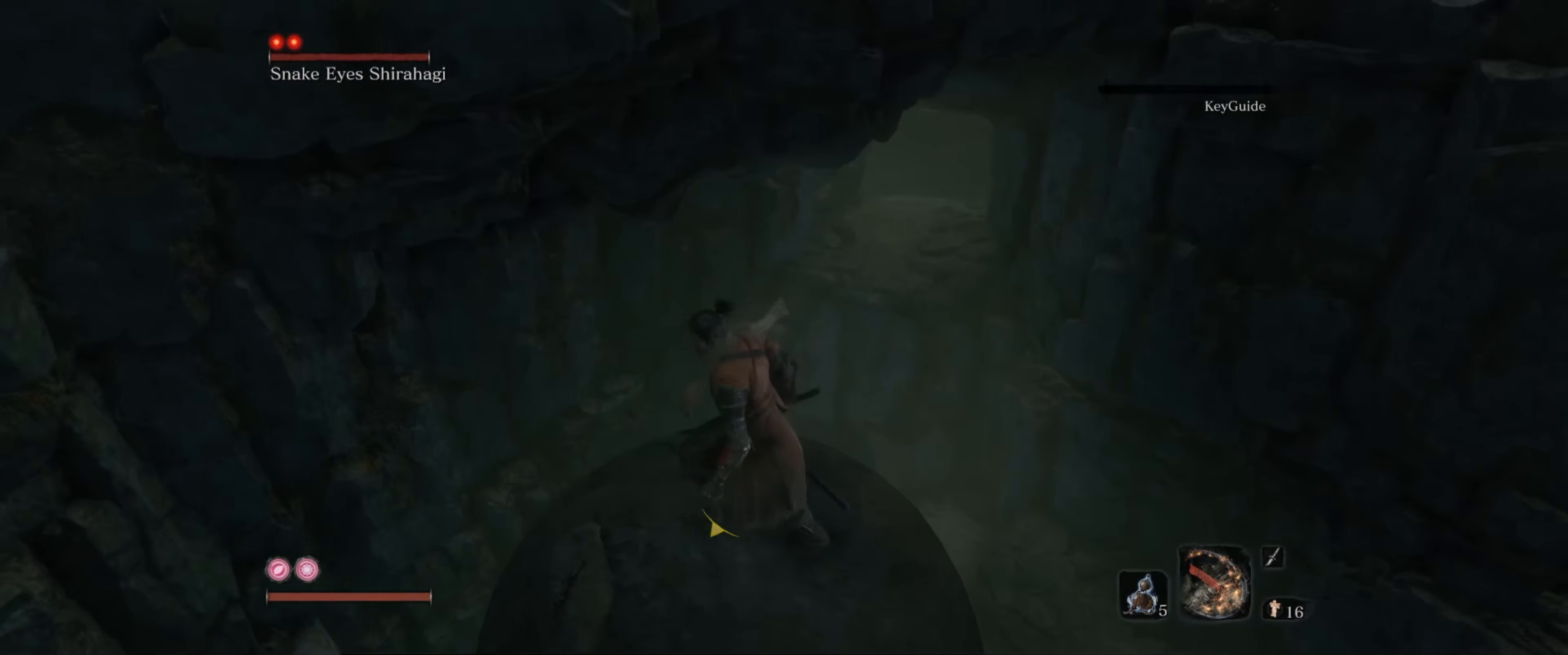
{"buttons": [], "left_stick": "center", "right_stick": "up-left", "events": [[134, "right_stick", "down-right"], [167, "left_stick", "down"], [284, "left_stick", "center"], [284, "right_stick", "center"], [384, "right_stick", "up-left"]]}
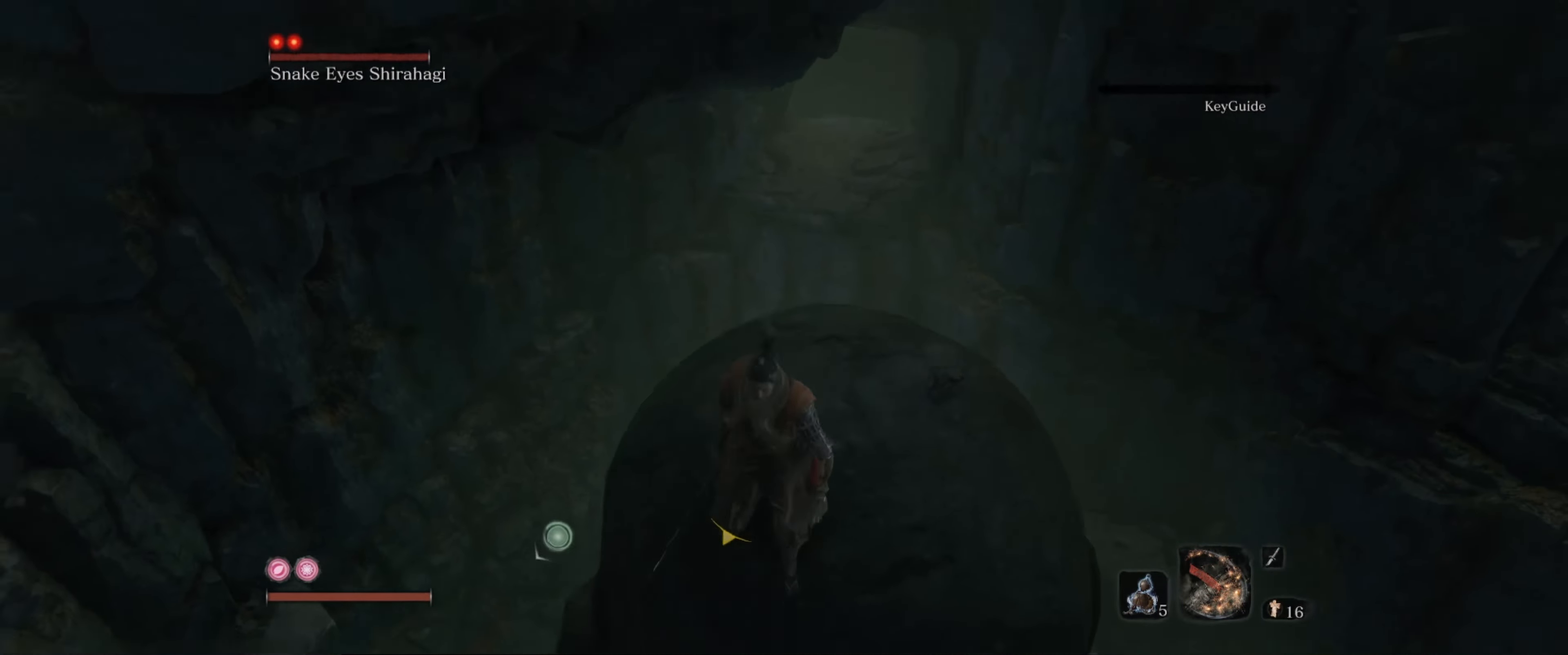
{"buttons": [], "left_stick": "center", "right_stick": "up", "events": [[34, "right_stick", "up"], [167, "left_stick", "up-right"], [367, "left_stick", "center"]]}
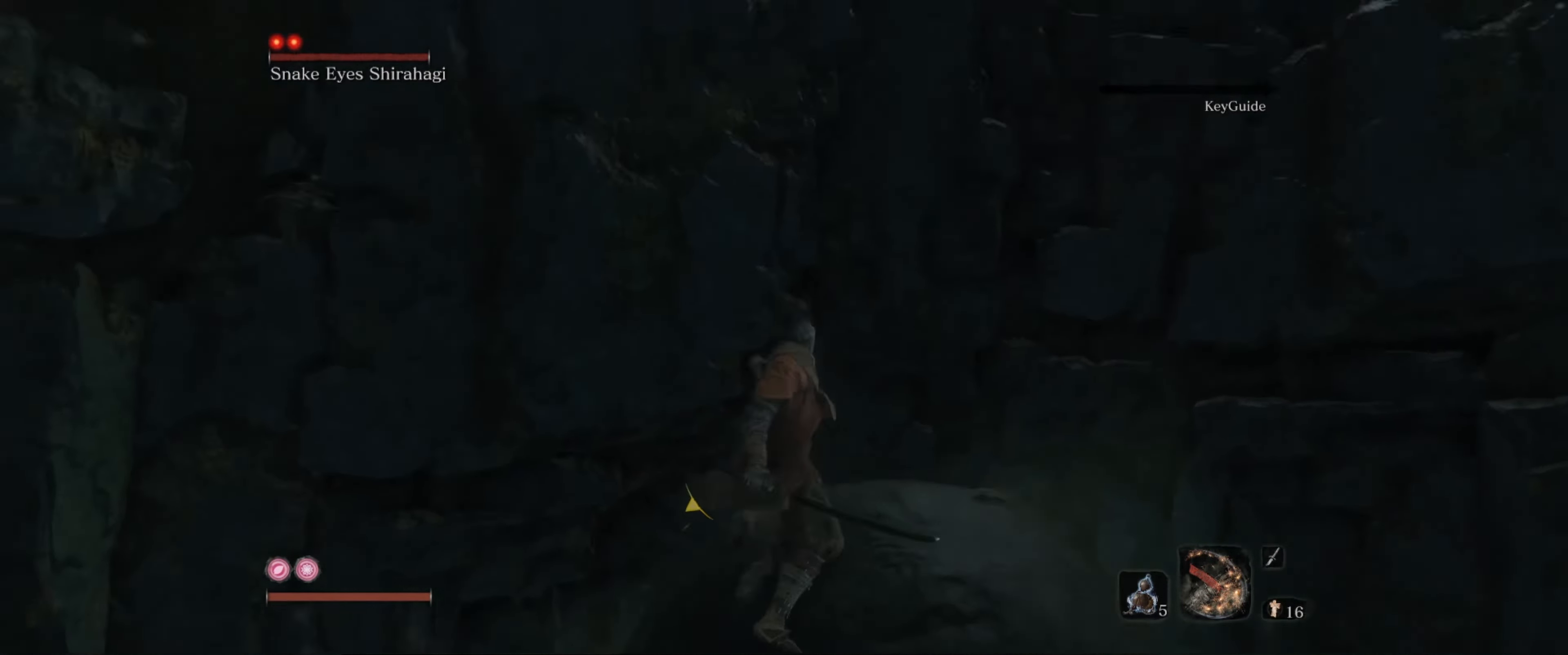
{"buttons": ["B"], "left_stick": "up-right", "right_stick": "down", "events": [[116, "right_stick", "center"], [216, "right_stick", "down"], [233, "left_stick", "up-right"], [333, "B", "down"]]}
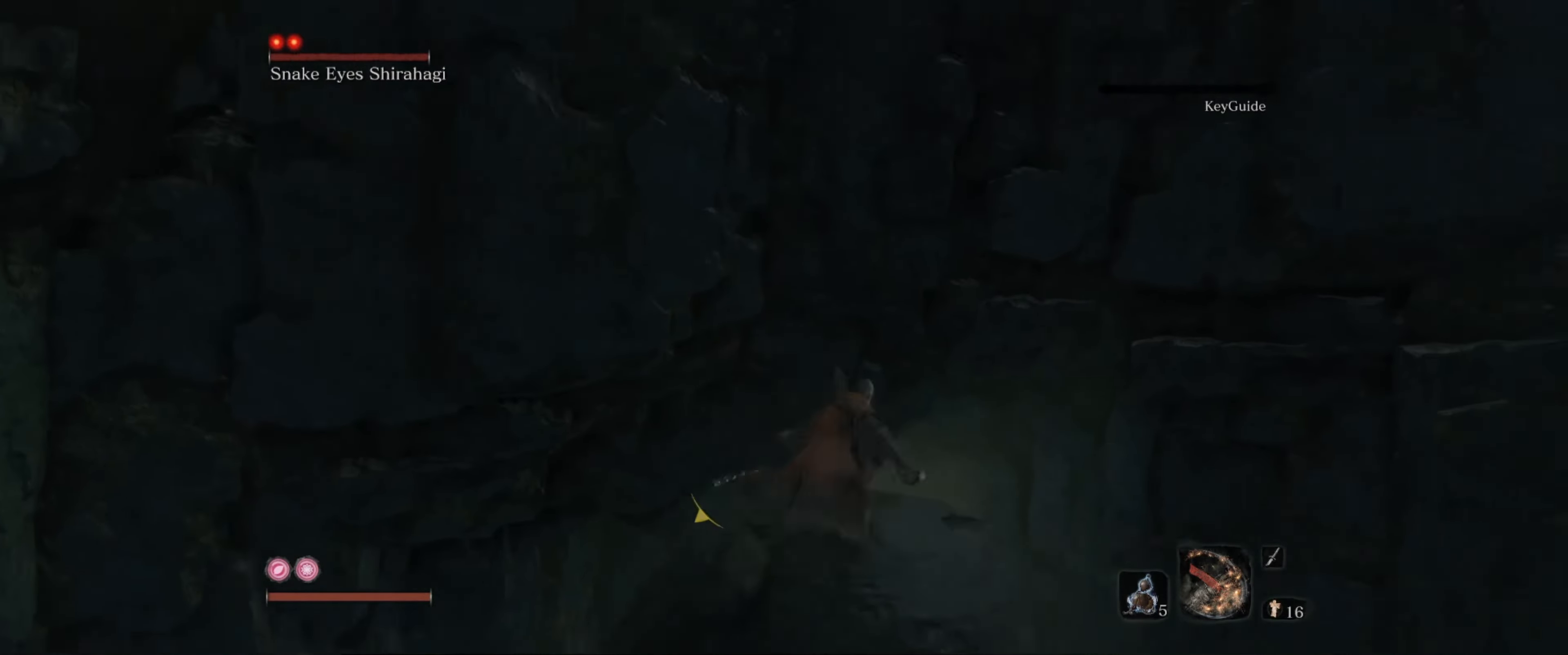
{"buttons": ["B"], "left_stick": "up", "right_stick": "center", "events": [[50, "left_stick", "up"], [133, "right_stick", "center"], [266, "right_stick", "up-right"], [316, "A", "down"], [333, "right_stick", "center"], [466, "A", "up"]]}
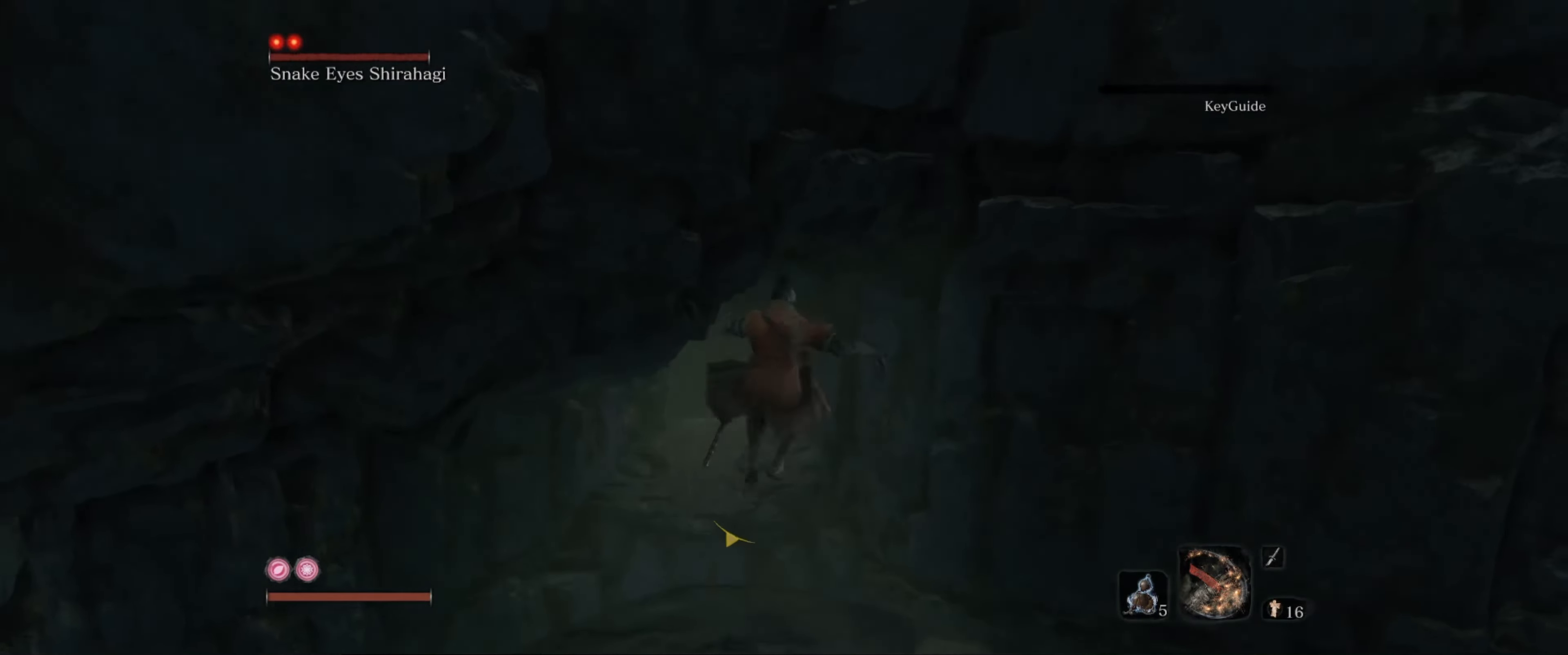
{"buttons": ["B"], "left_stick": "up", "right_stick": "up", "events": [[233, "right_stick", "down-left"], [433, "right_stick", "center"], [483, "right_stick", "up"]]}
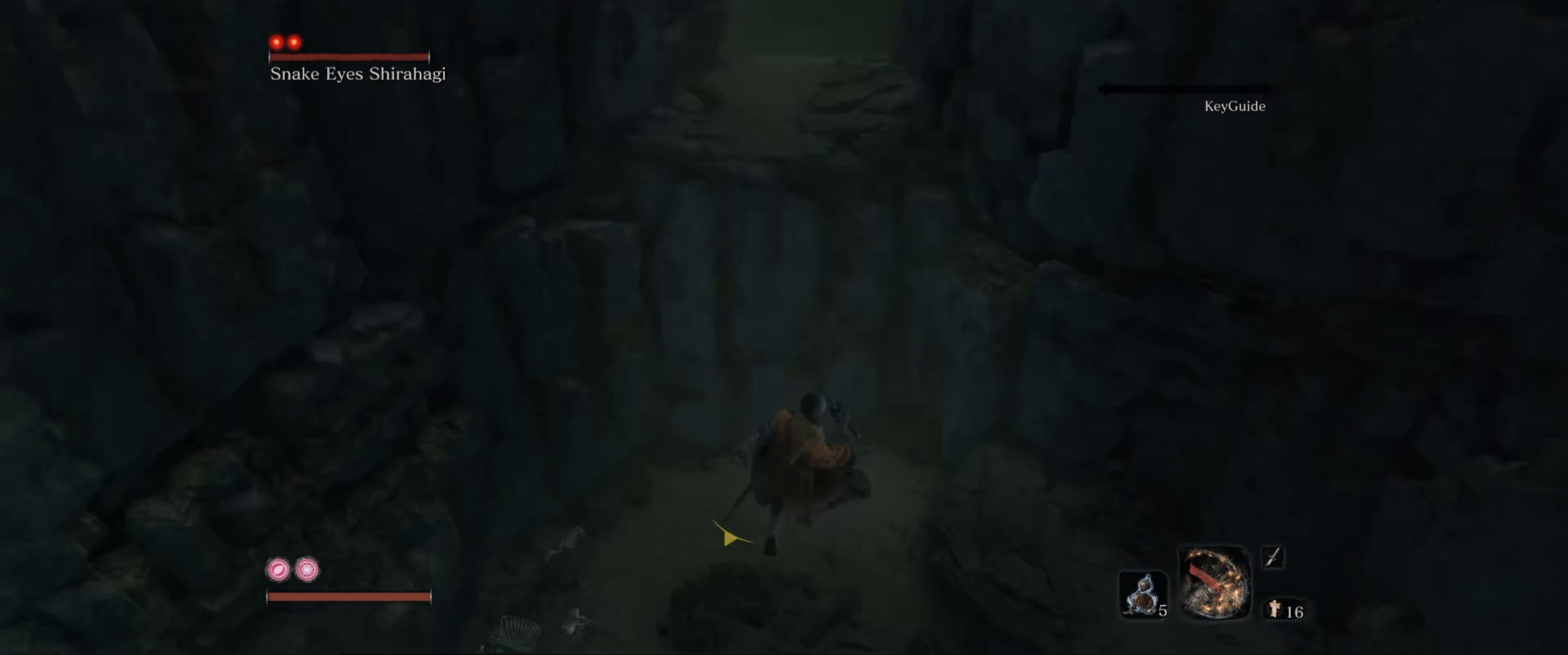
{"buttons": ["B"], "left_stick": "up", "right_stick": "up", "events": []}
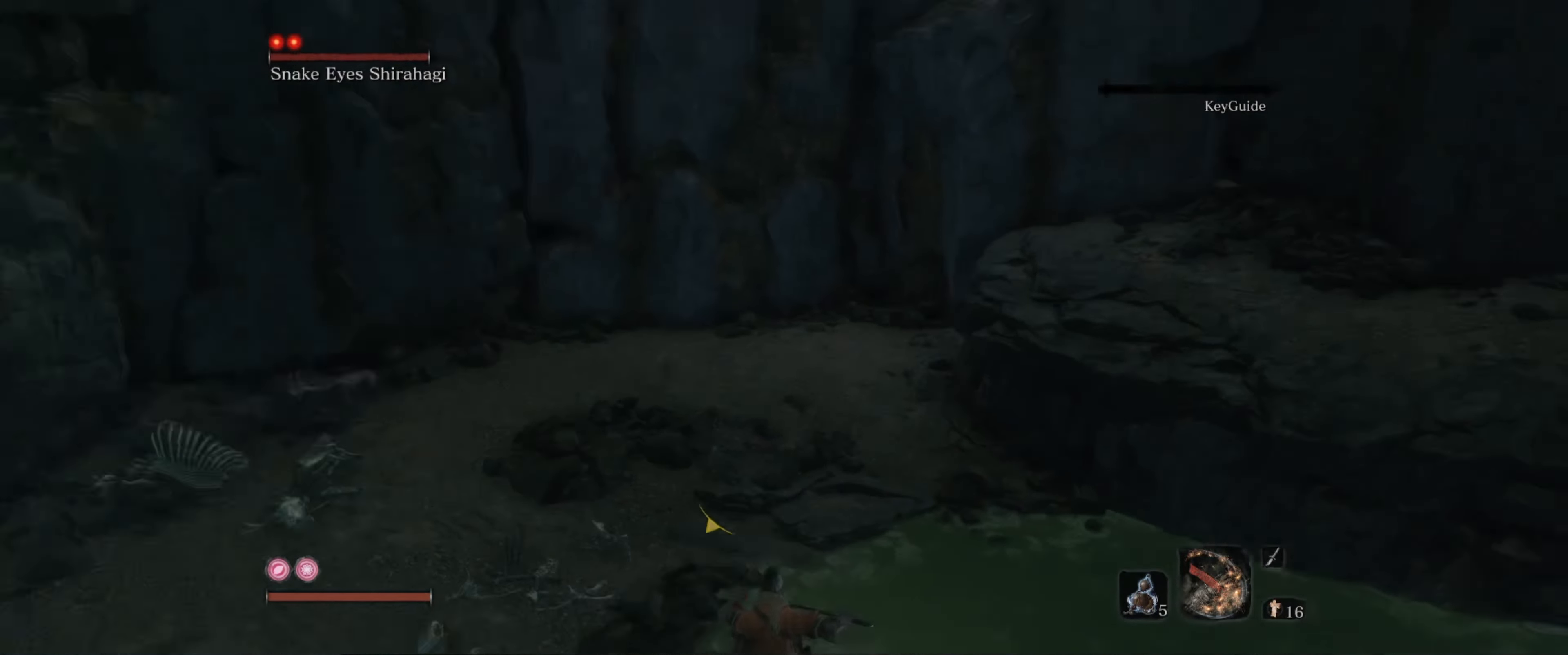
{"buttons": ["B"], "left_stick": "up", "right_stick": "up", "events": []}
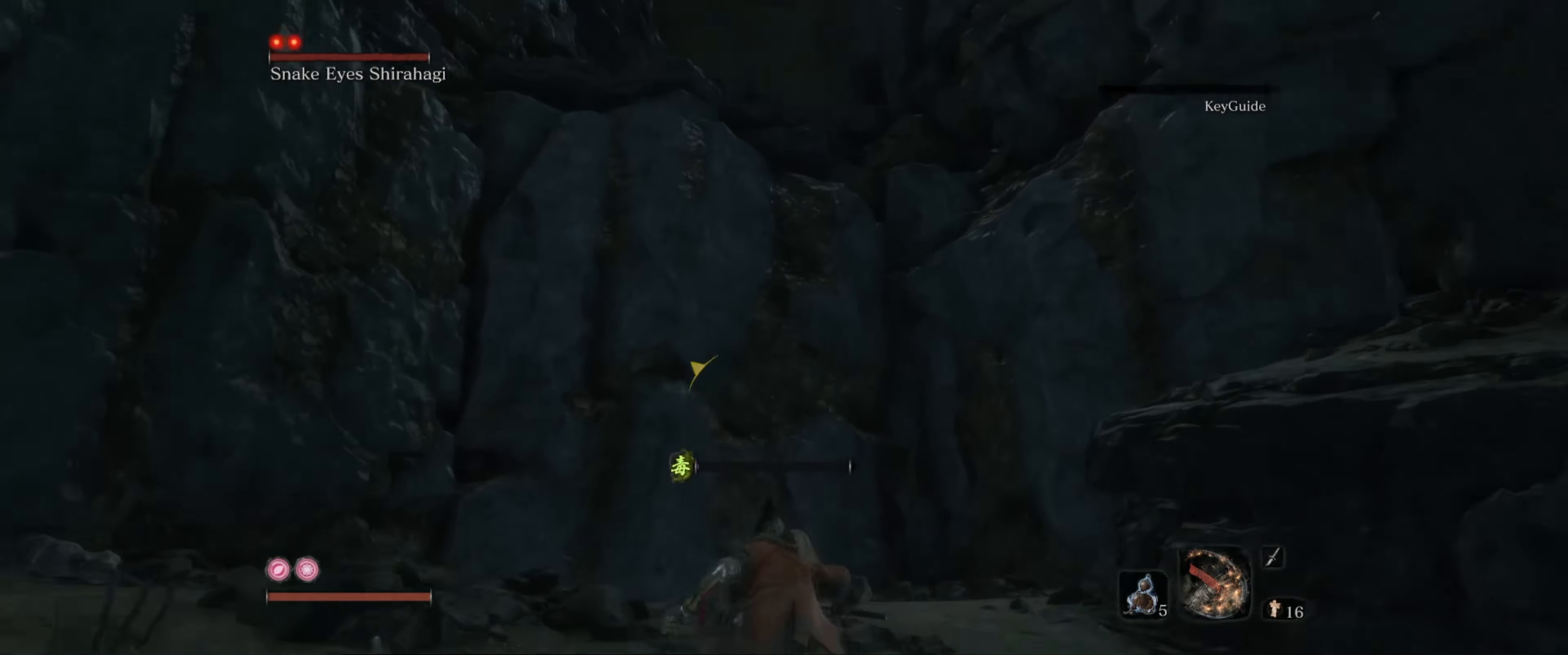
{"buttons": ["B"], "left_stick": "up-left", "right_stick": "up-left", "events": [[33, "right_stick", "up-left"], [233, "right_stick", "left"], [250, "left_stick", "up-left"], [350, "right_stick", "up-left"]]}
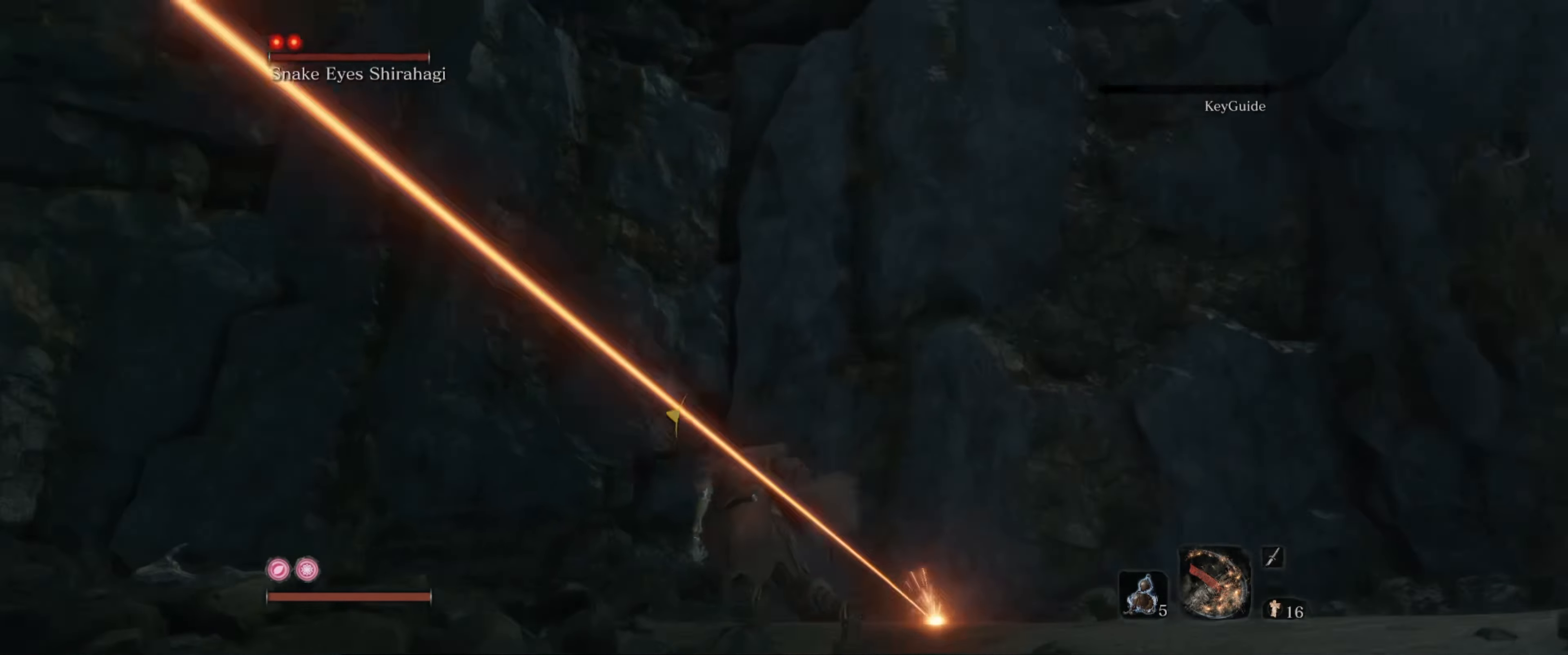
{"buttons": ["B"], "left_stick": "up", "right_stick": "center", "events": [[150, "right_stick", "left"], [433, "right_stick", "center"], [466, "left_stick", "up"]]}
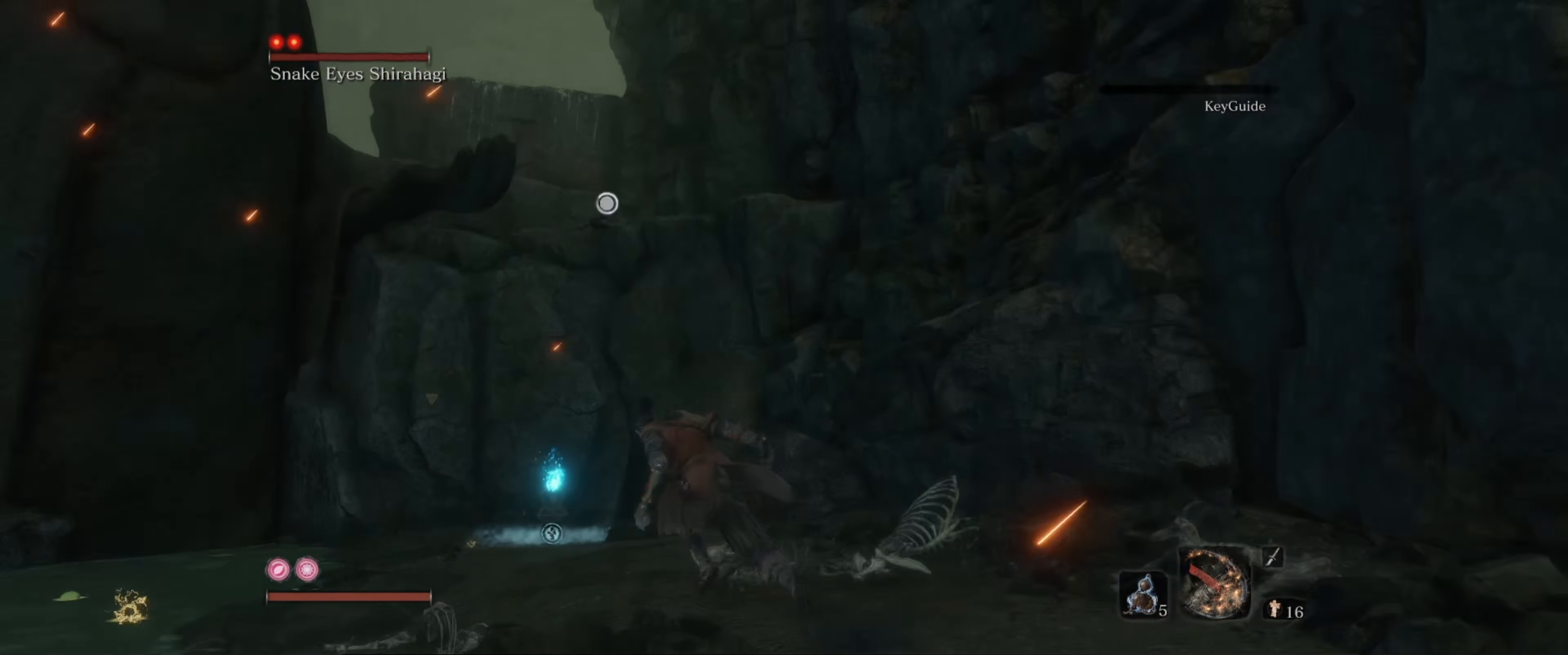
{"buttons": ["B"], "left_stick": "up", "right_stick": "down-left", "events": [[200, "right_stick", "down-left"]]}
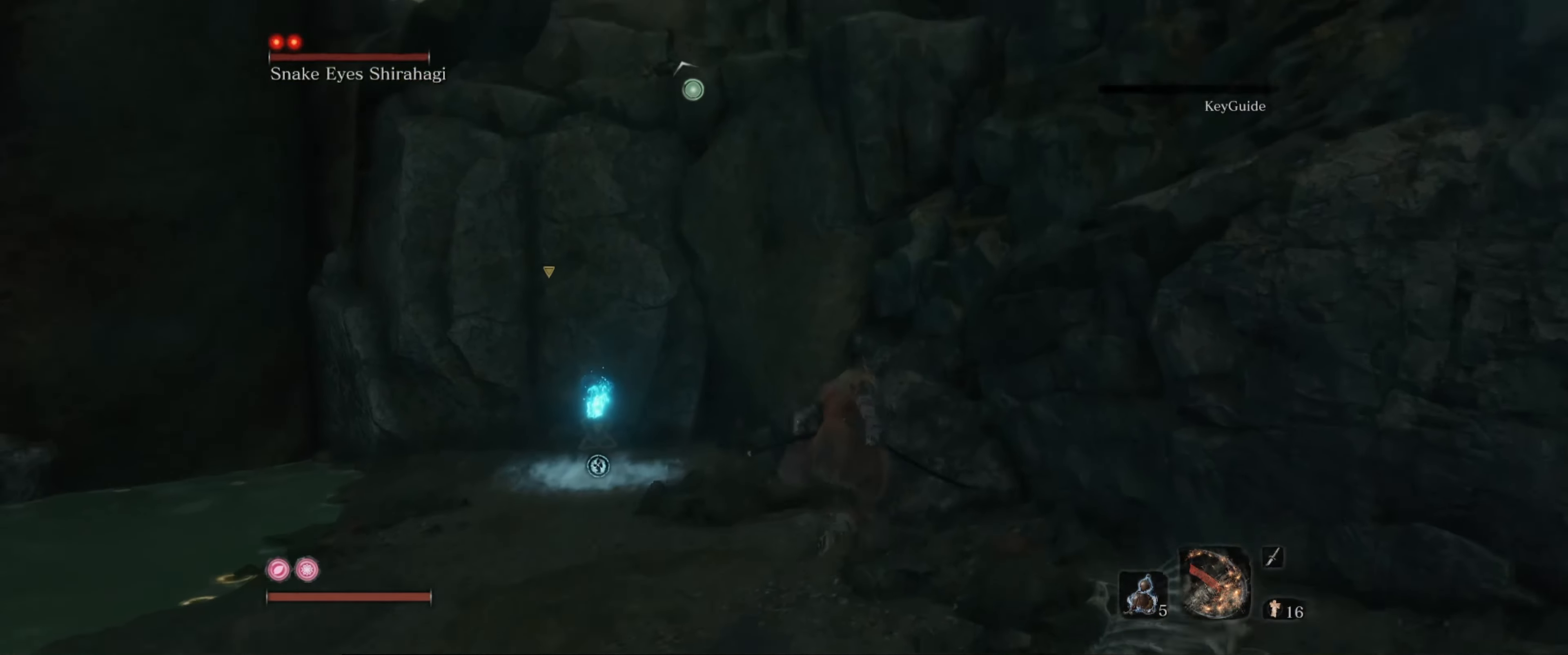
{"buttons": ["B"], "left_stick": "up", "right_stick": "center", "events": [[33, "right_stick", "center"]]}
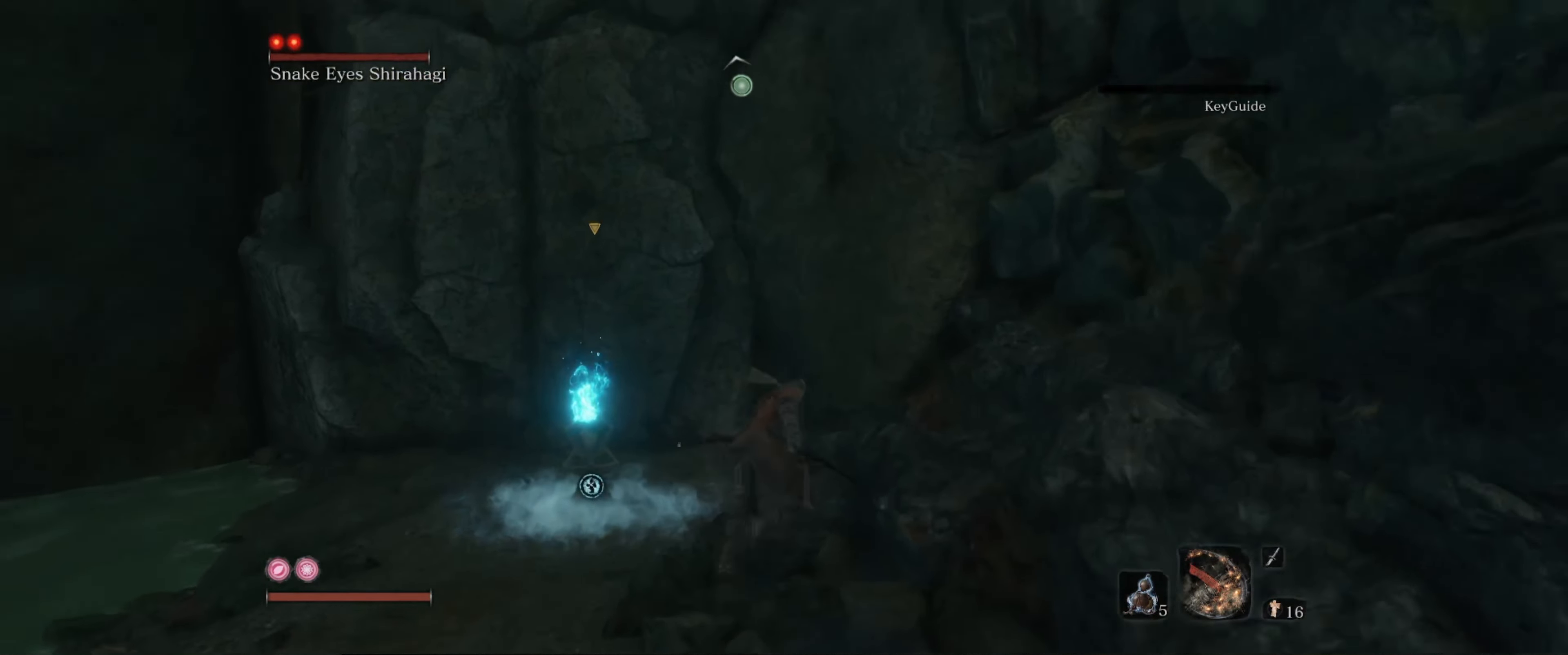
{"buttons": ["L2"], "left_stick": "down-left", "right_stick": "up", "events": [[33, "B", "up"], [116, "A", "down"], [116, "left_stick", "up-left"], [233, "A", "up"], [300, "left_stick", "center"], [350, "right_stick", "up"], [366, "left_stick", "down-left"], [383, "L2", "down"]]}